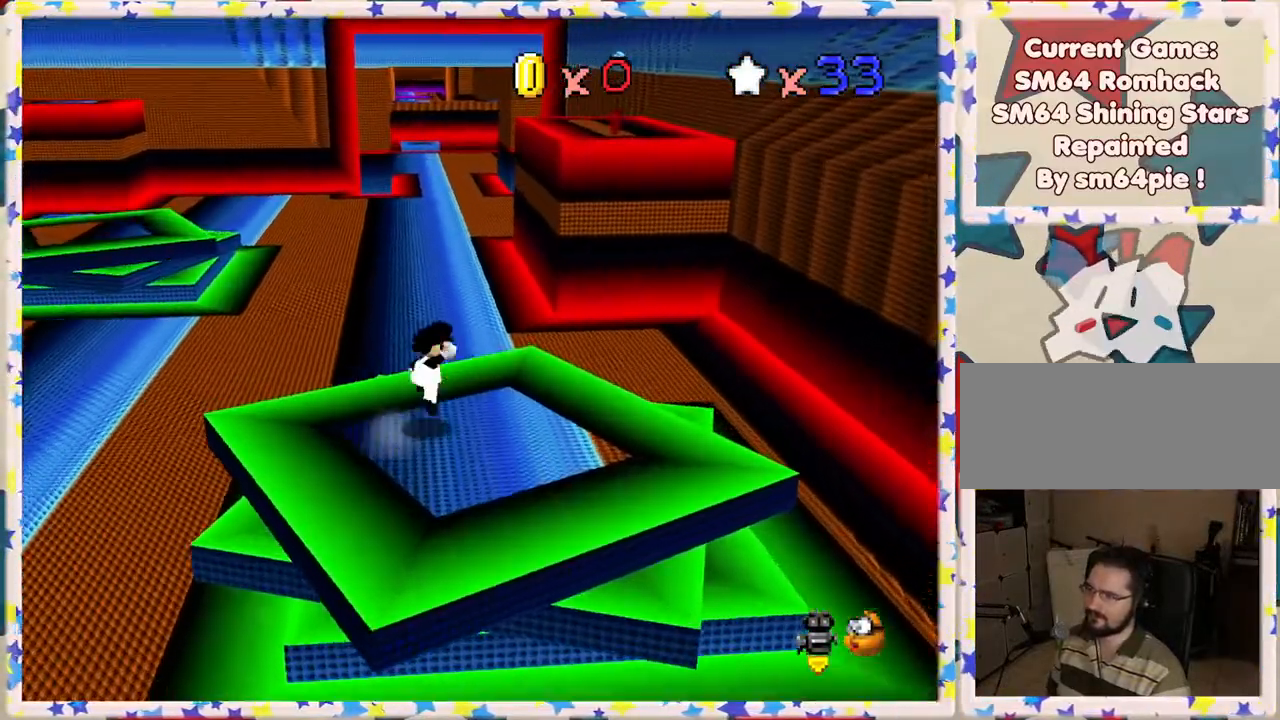
Gameplay with a controller (Nintendo layout); each line is a JSON object with the inputs held at the frame after it. "events" lists button and stick changes between this image and that frame as [ms after this image, input, new state], when the widget could be followed in between. Not read: L3 R3.
{"buttons": [], "left_stick": "up", "events": [[17, "A", "up"], [400, "left_stick", "up"]]}
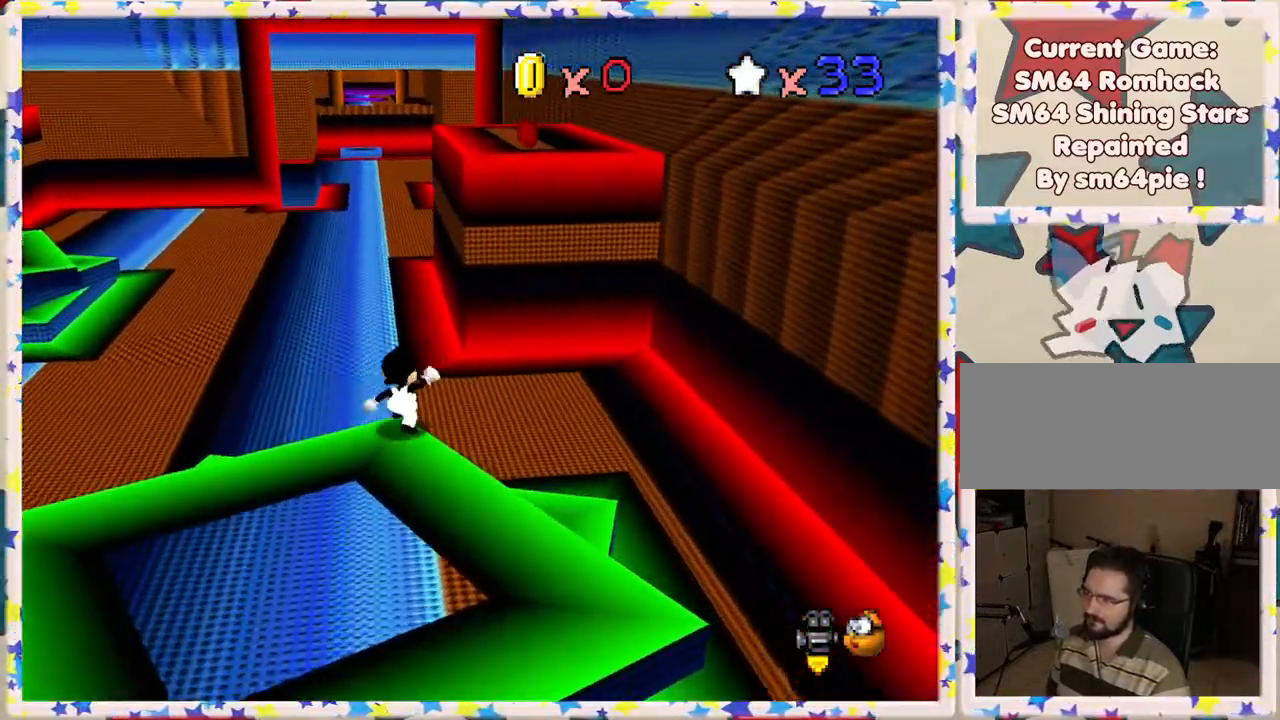
{"buttons": ["A"], "left_stick": "up-left", "events": [[17, "A", "down"], [400, "left_stick", "up-left"]]}
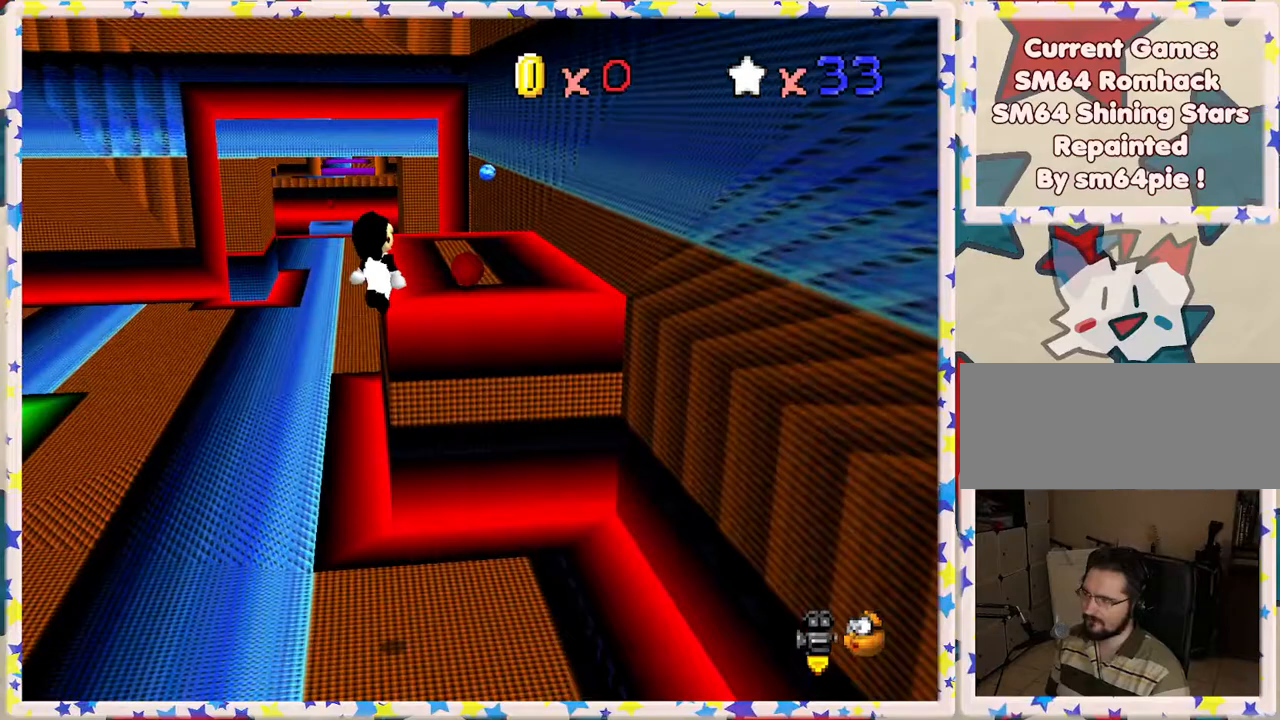
{"buttons": ["A"], "left_stick": "up", "events": [[233, "left_stick", "up"], [383, "A", "up"], [483, "A", "down"]]}
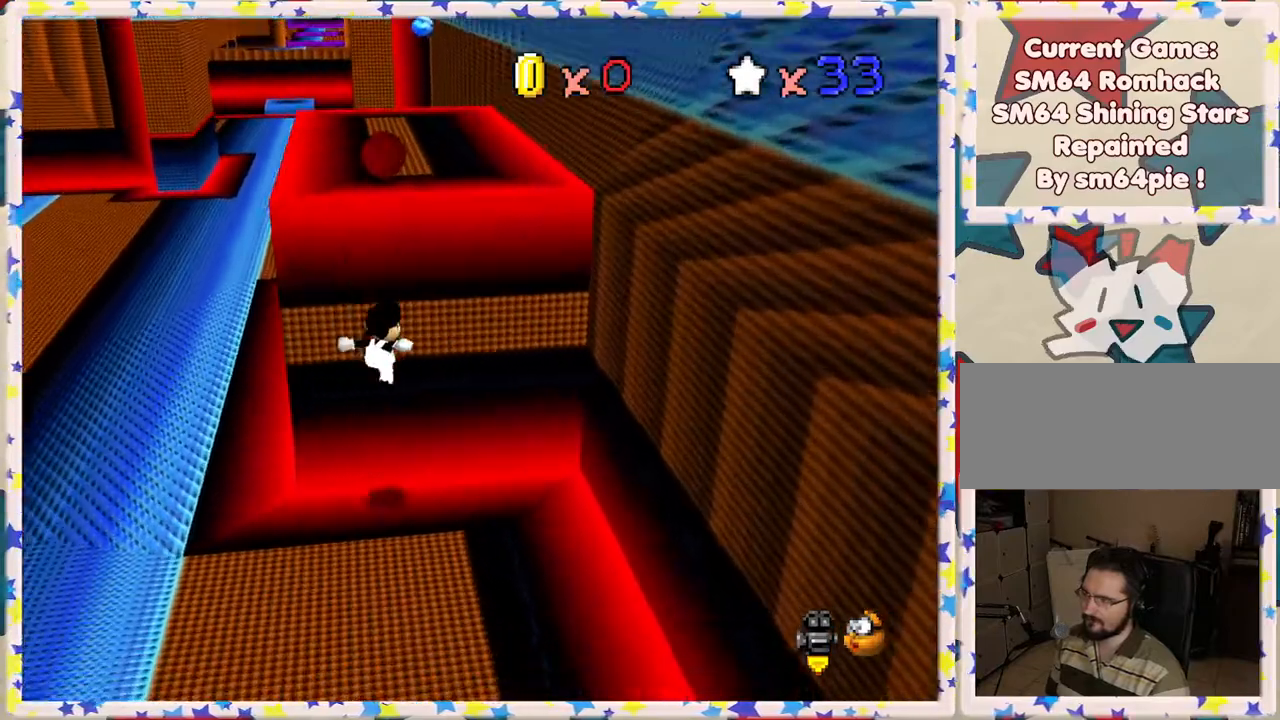
{"buttons": ["A"], "left_stick": "up", "events": [[200, "left_stick", "right"], [350, "left_stick", "up-left"], [483, "left_stick", "up"]]}
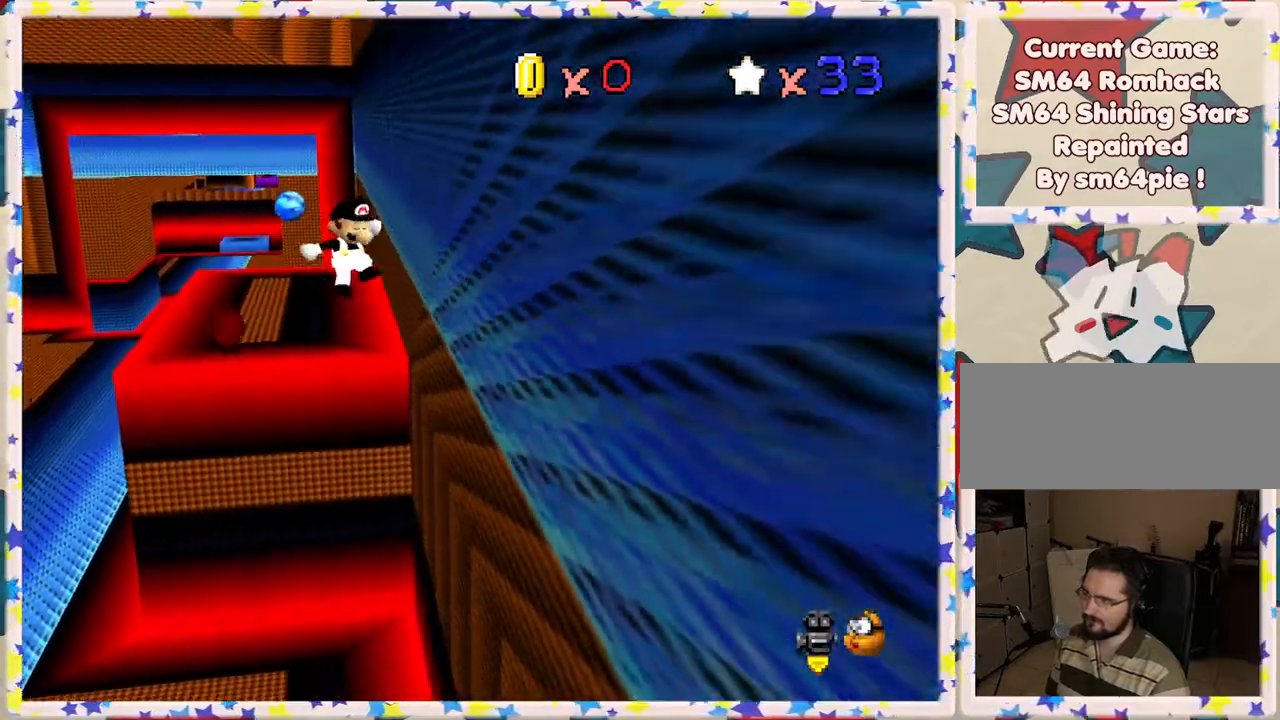
{"buttons": [], "left_stick": "left", "events": [[83, "left_stick", "up-right"], [250, "A", "up"], [267, "left_stick", "down-right"], [333, "left_stick", "down-left"], [400, "left_stick", "left"]]}
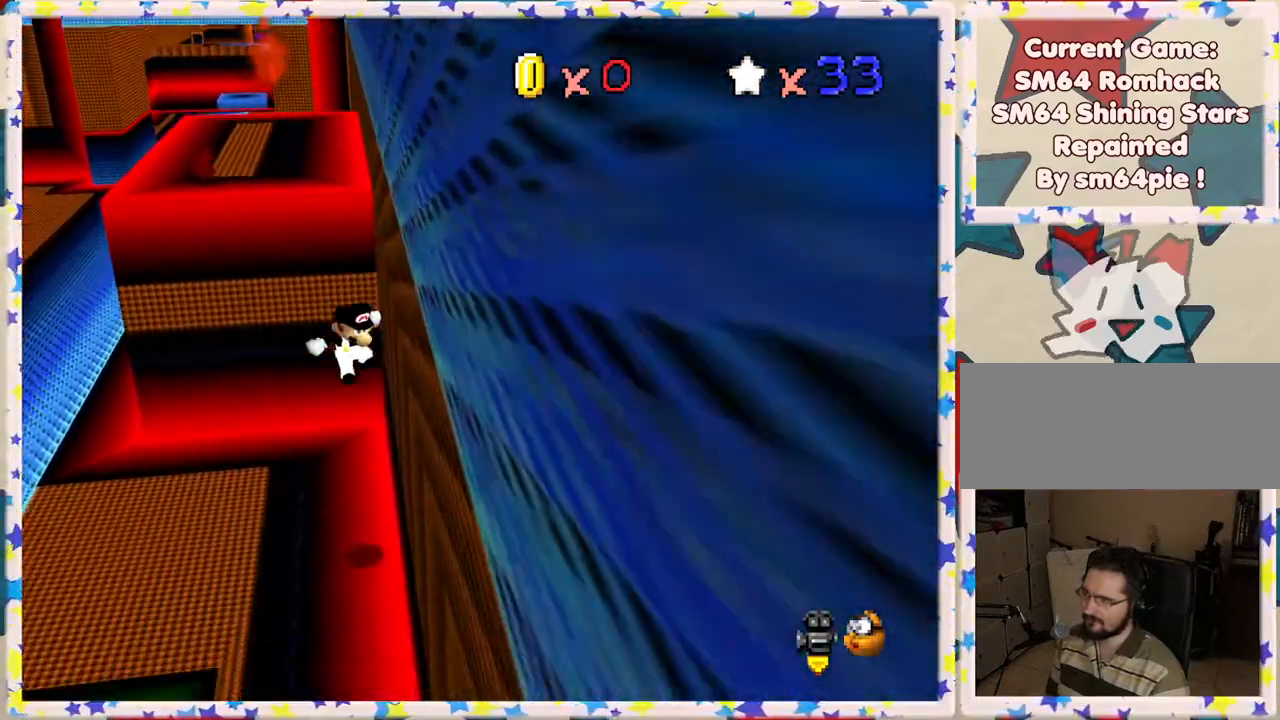
{"buttons": [], "left_stick": "up", "events": [[83, "left_stick", "up-left"], [383, "left_stick", "up"]]}
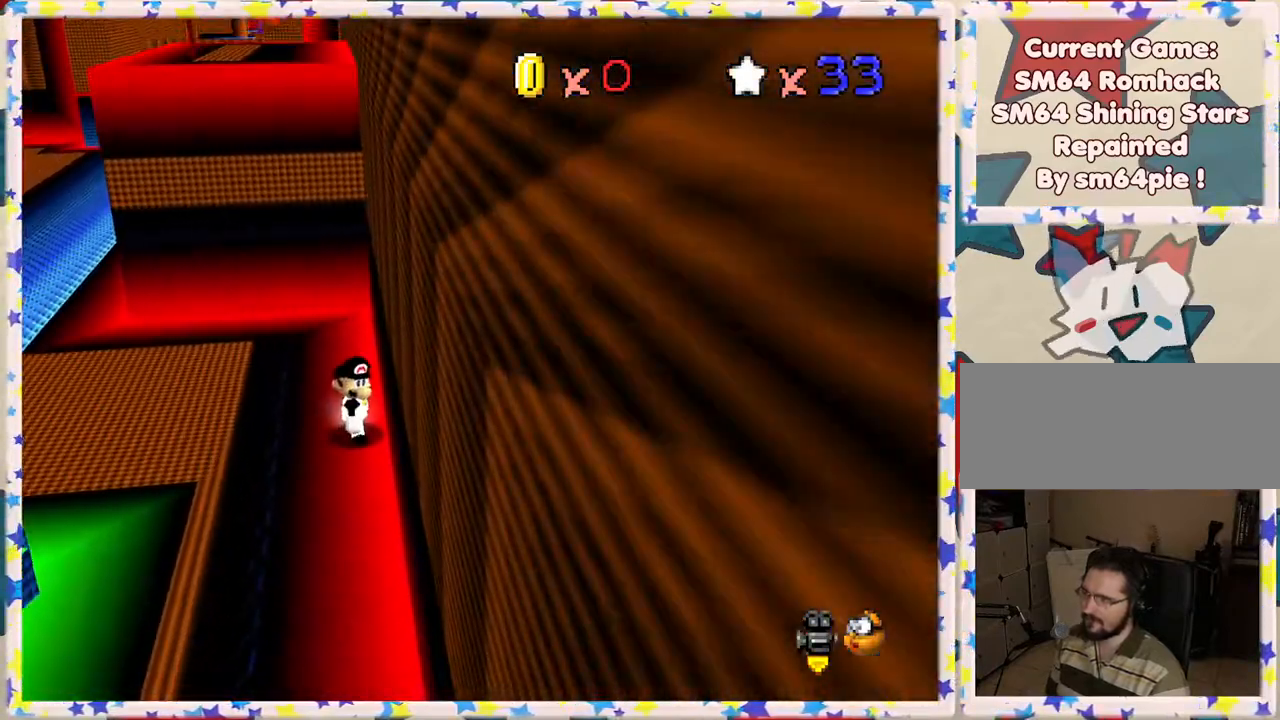
{"buttons": [], "left_stick": "up-left", "events": [[350, "left_stick", "up-left"]]}
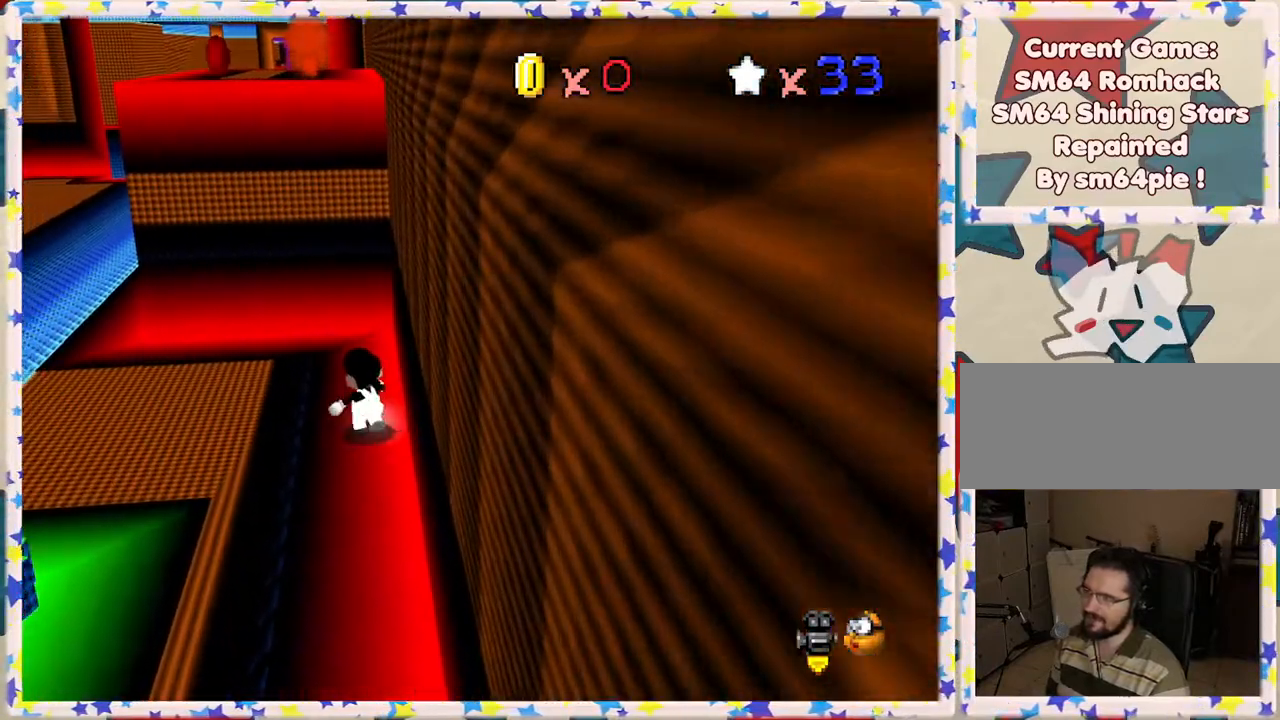
{"buttons": [], "left_stick": "left", "events": [[483, "left_stick", "left"]]}
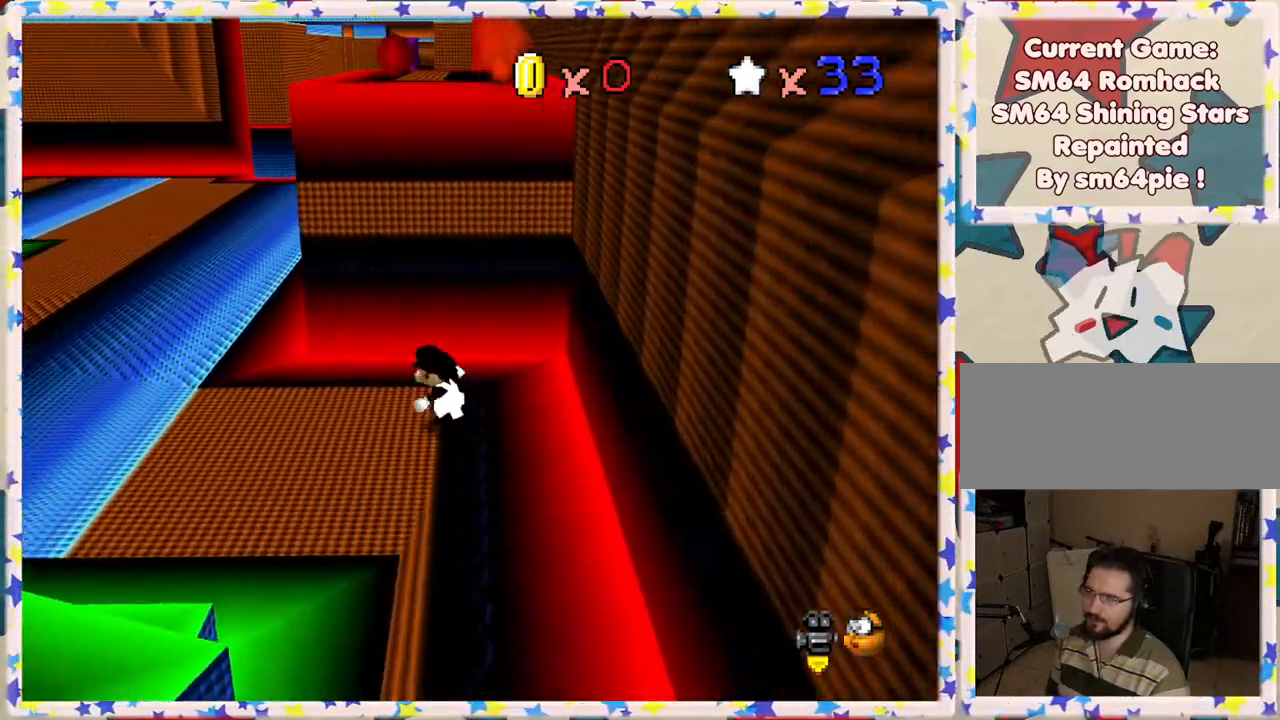
{"buttons": ["A"], "left_stick": "right", "events": [[300, "left_stick", "up"], [367, "left_stick", "right"], [400, "A", "down"]]}
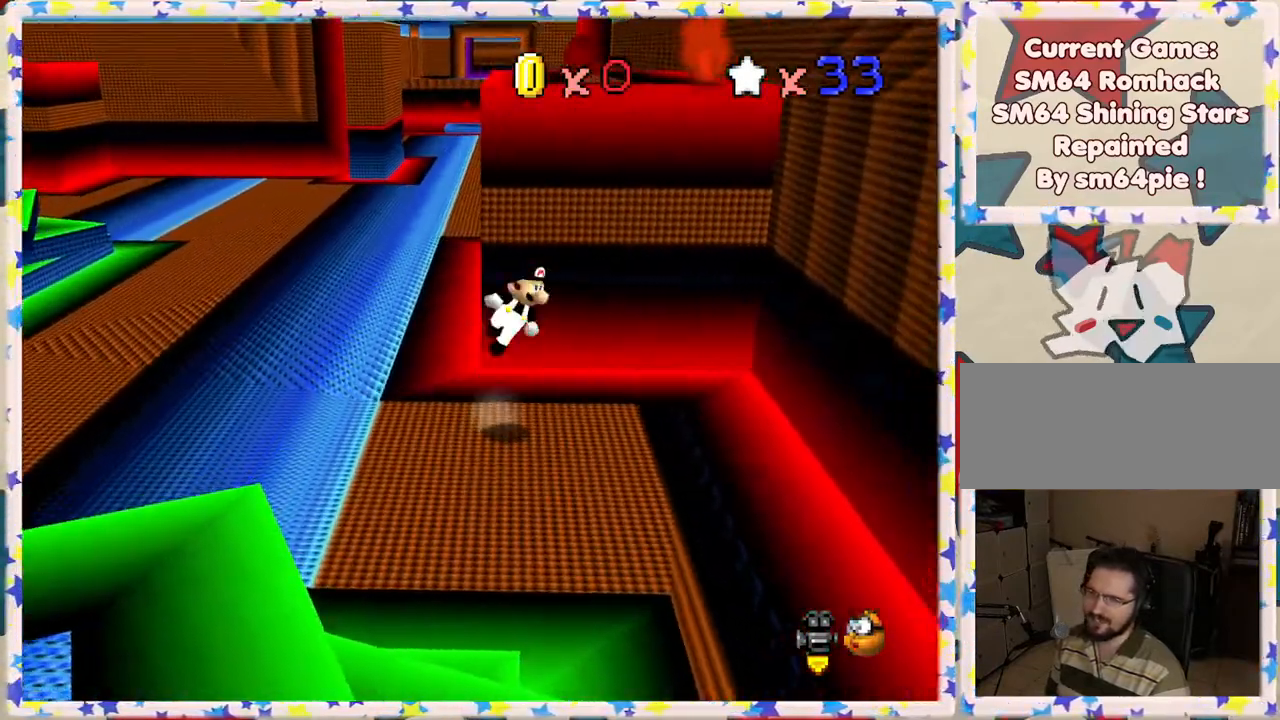
{"buttons": [], "left_stick": "right", "events": [[417, "A", "up"]]}
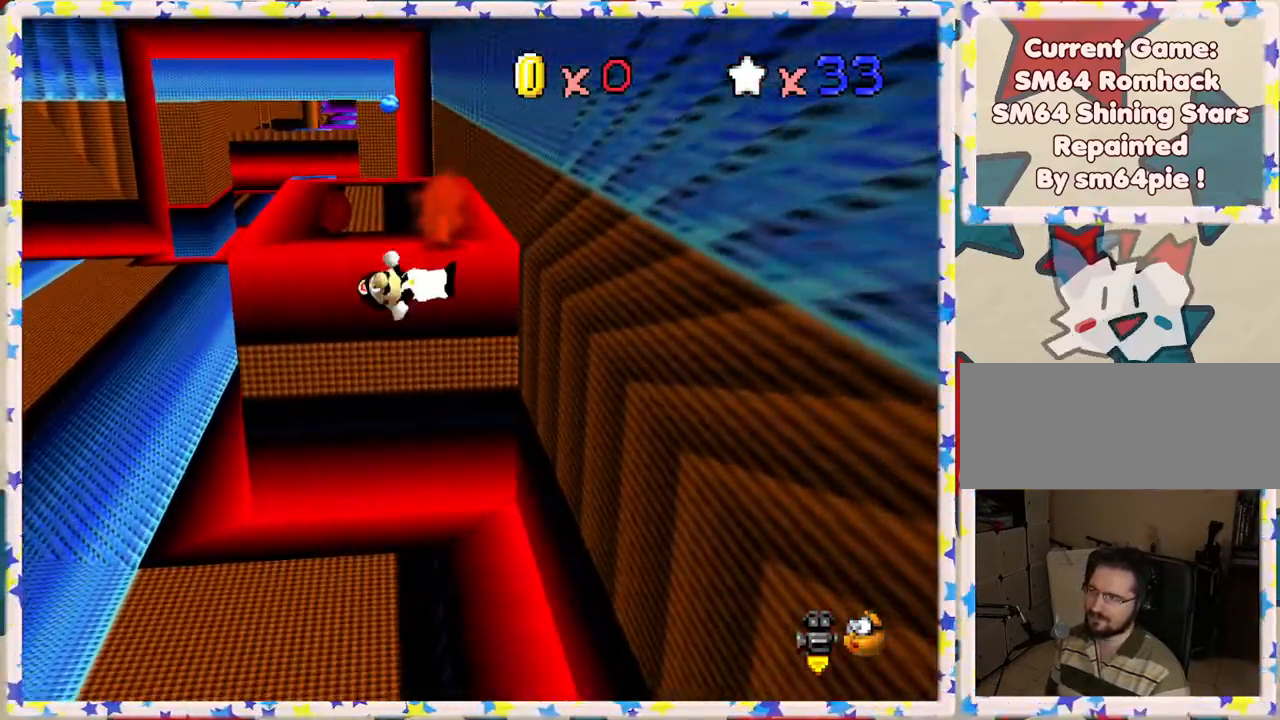
{"buttons": ["A"], "left_stick": "up-right", "events": [[33, "left_stick", "up-right"], [133, "A", "down"], [133, "left_stick", "up"], [367, "A", "up"], [450, "left_stick", "up-right"], [467, "A", "down"]]}
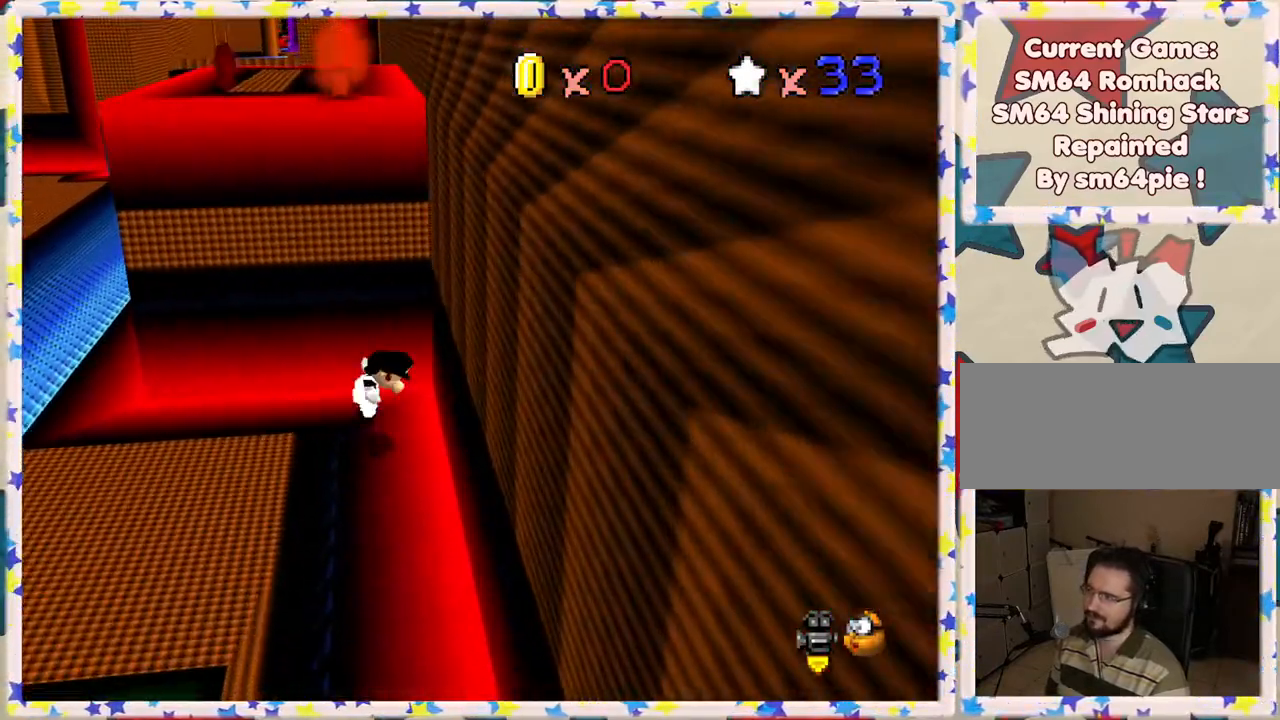
{"buttons": [], "left_stick": "up-left", "events": [[50, "left_stick", "up"], [117, "A", "up"], [233, "left_stick", "up-left"]]}
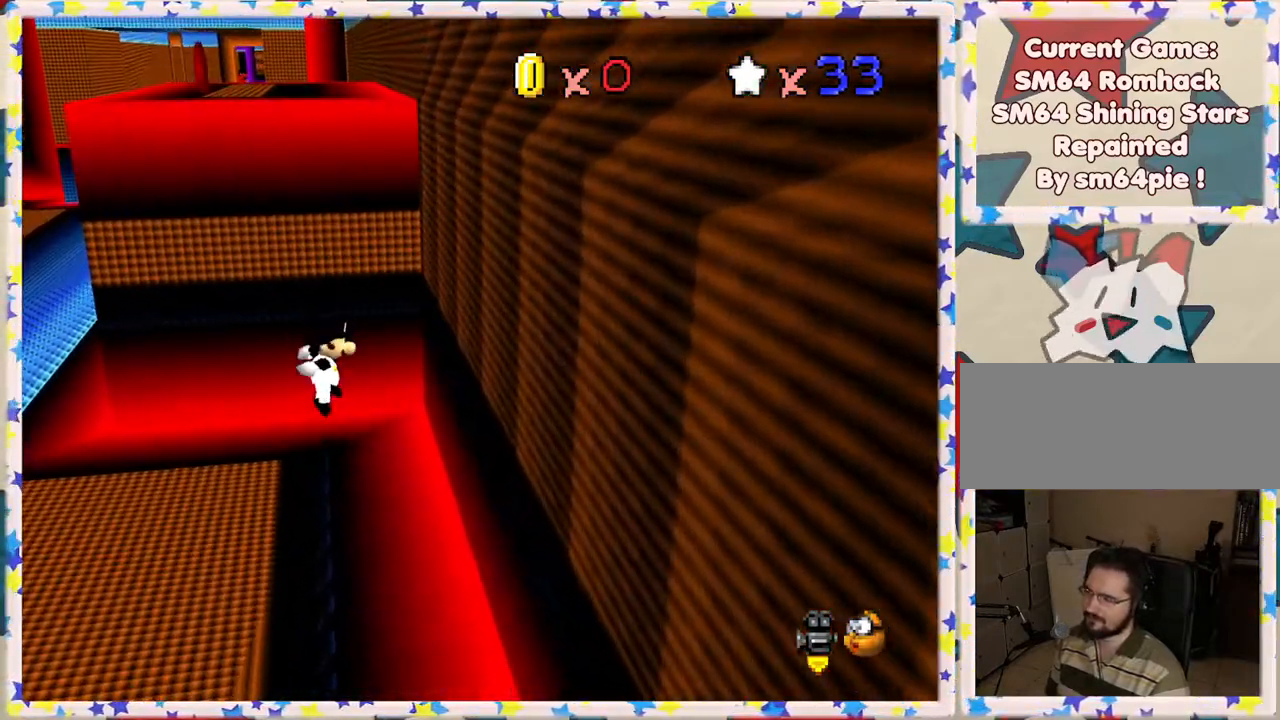
{"buttons": [], "left_stick": "left", "events": [[100, "left_stick", "center"], [217, "left_stick", "left"]]}
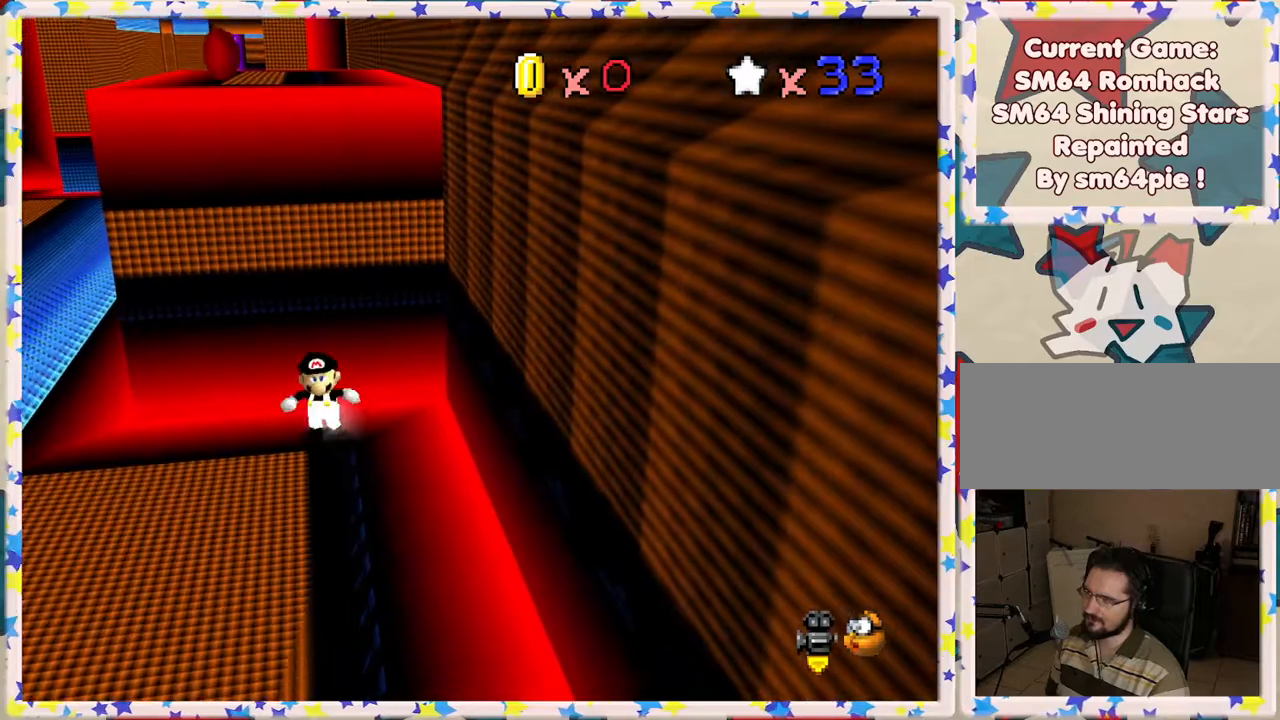
{"buttons": [], "left_stick": "right", "events": [[500, "left_stick", "right"]]}
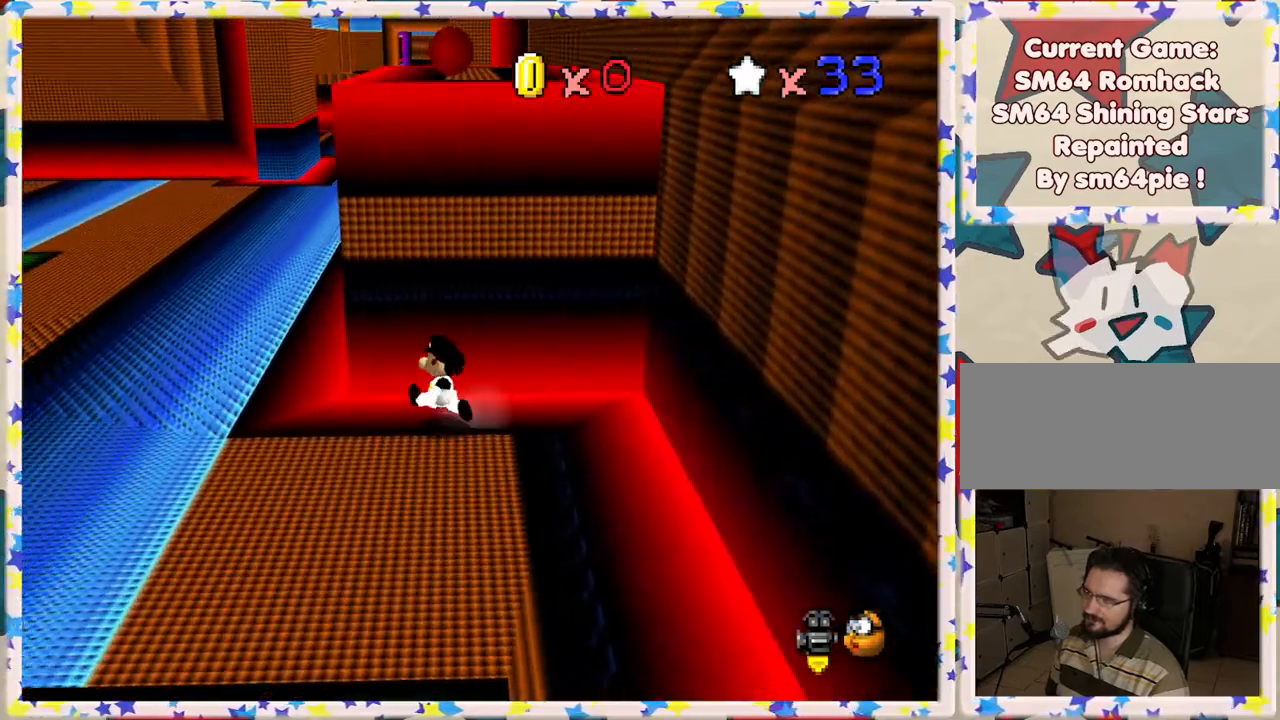
{"buttons": ["A"], "left_stick": "right", "events": [[383, "A", "down"]]}
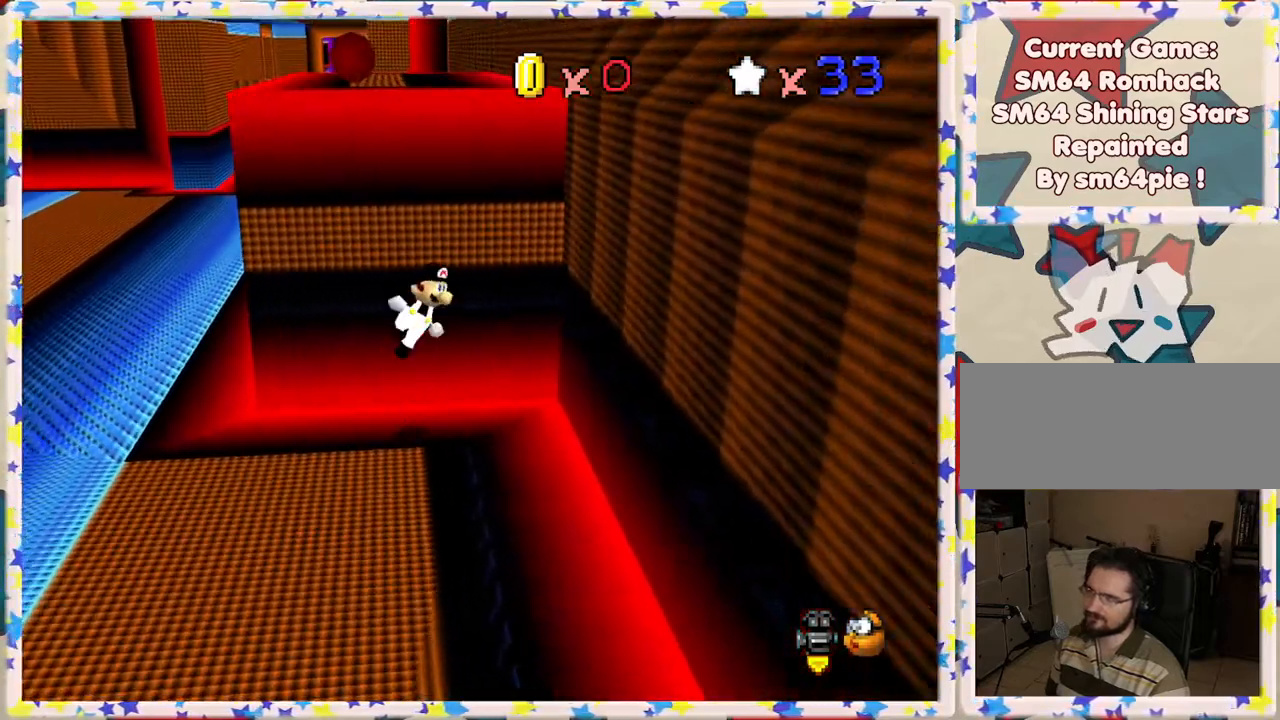
{"buttons": ["A"], "left_stick": "up", "events": [[83, "A", "up"], [433, "A", "down"], [433, "left_stick", "up"]]}
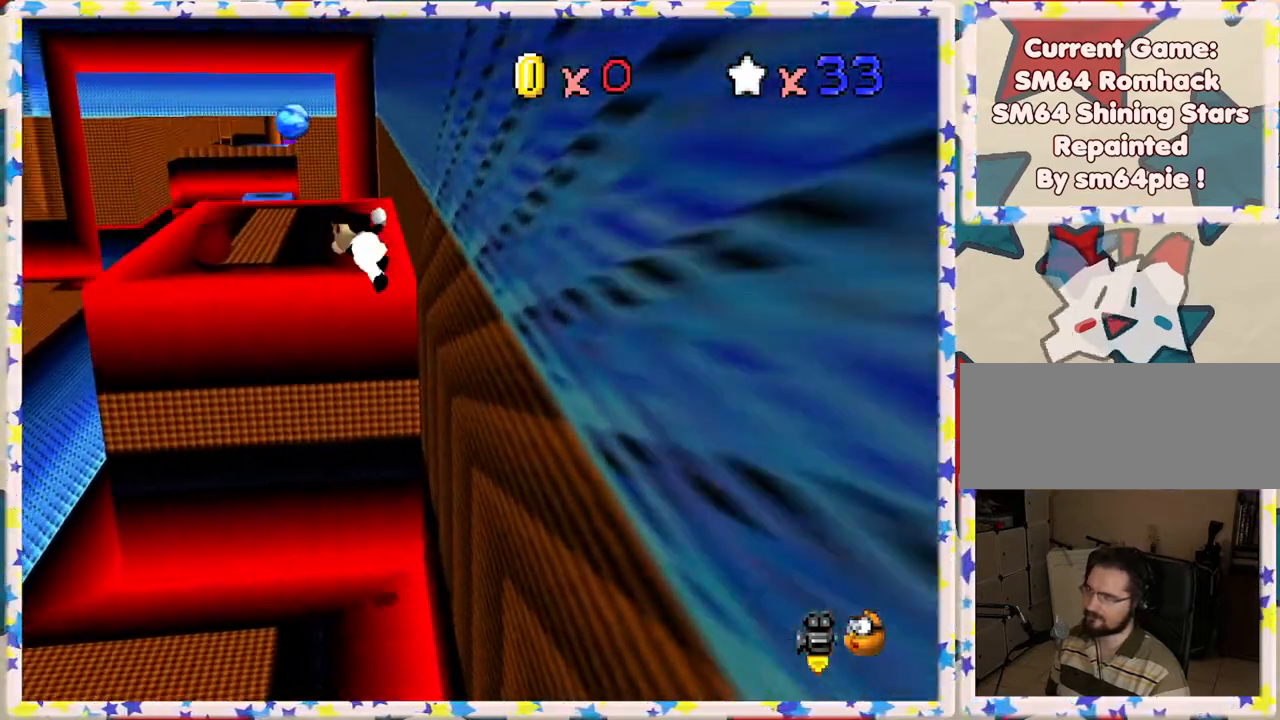
{"buttons": [], "left_stick": "up-right", "events": [[83, "A", "up"], [300, "left_stick", "right"], [433, "left_stick", "up-right"]]}
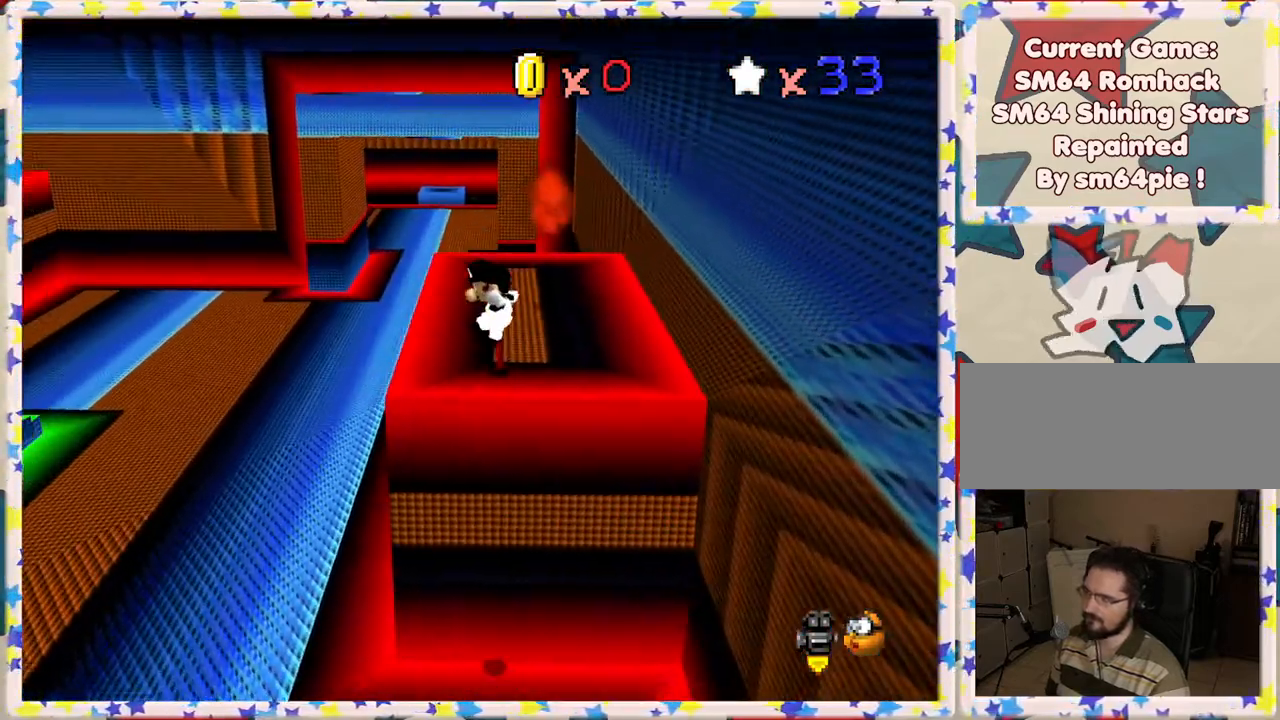
{"buttons": [], "left_stick": "up-left", "events": [[50, "left_stick", "up"], [250, "A", "down"], [350, "A", "up"], [383, "left_stick", "up-left"]]}
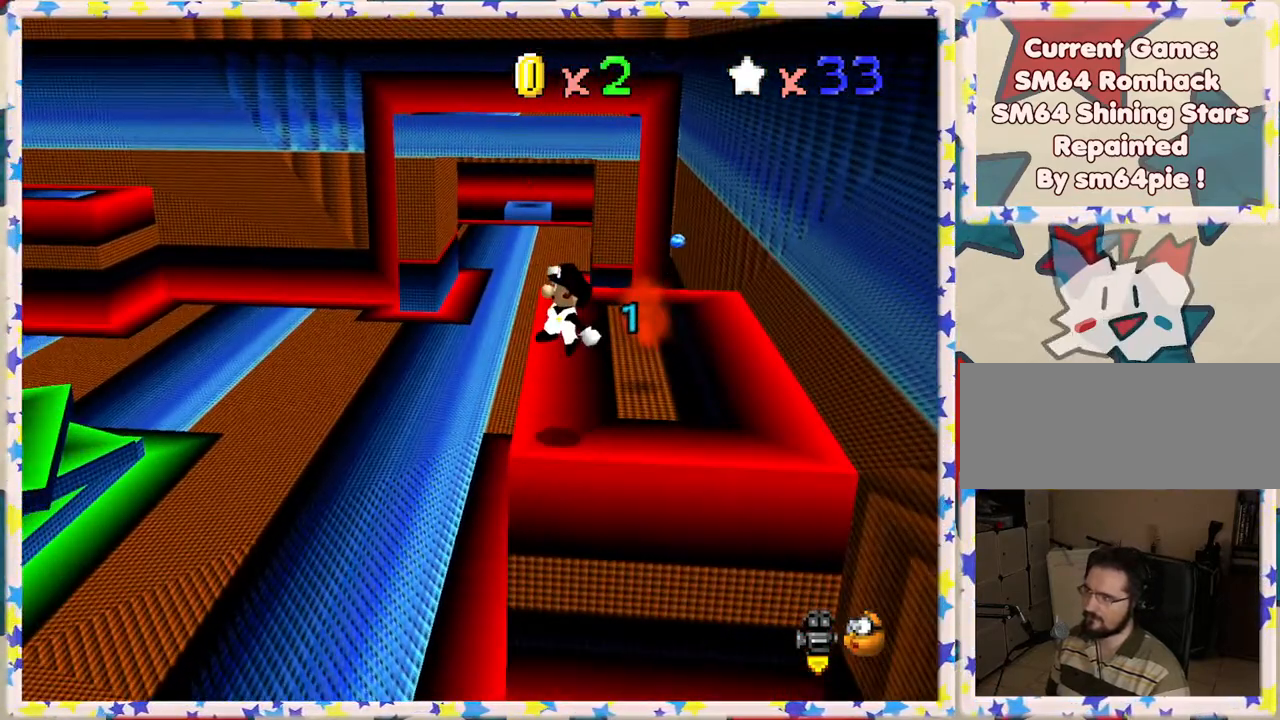
{"buttons": [], "left_stick": "up-left", "events": [[67, "left_stick", "up"], [233, "left_stick", "up-left"]]}
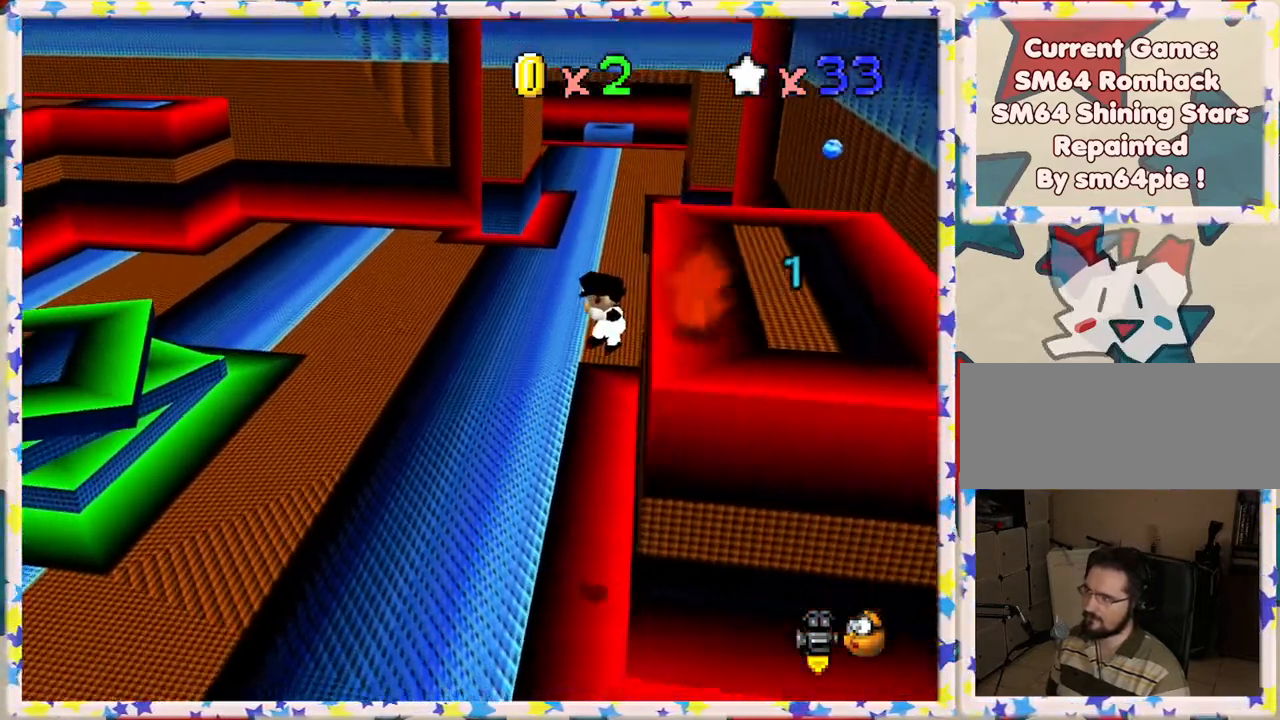
{"buttons": [], "left_stick": "up", "events": [[133, "left_stick", "up"]]}
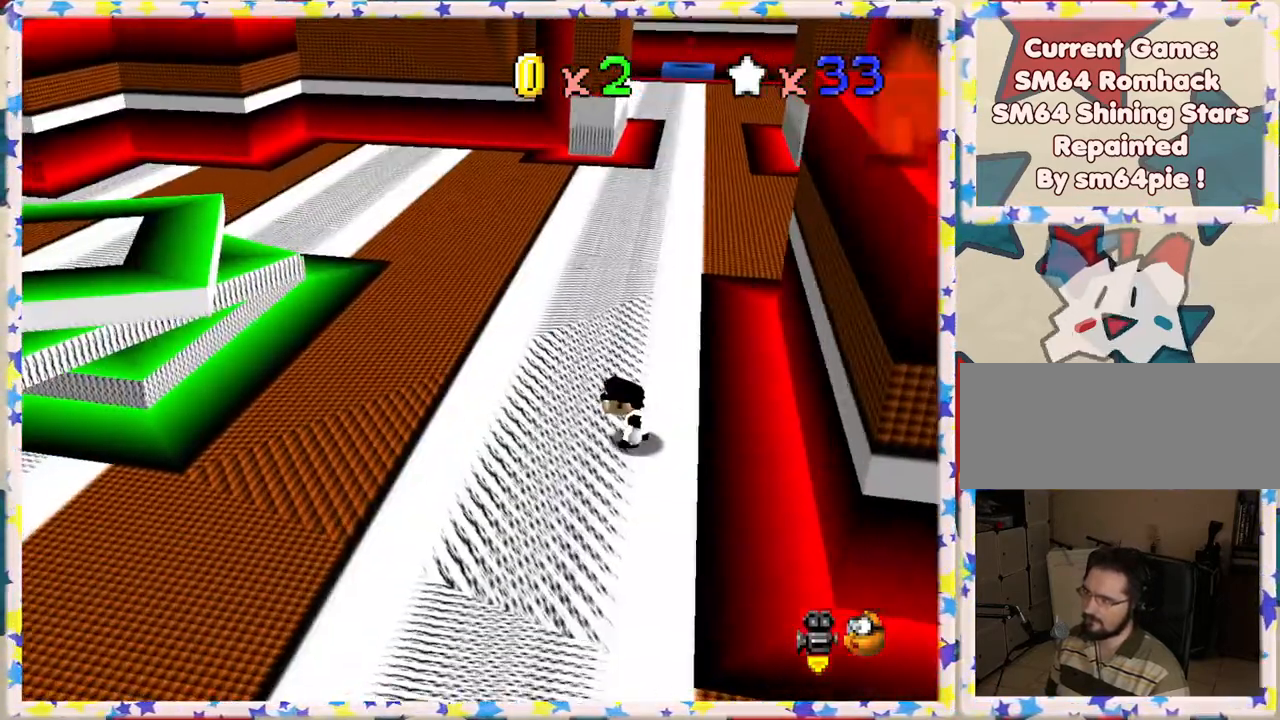
{"buttons": [], "left_stick": "up", "events": []}
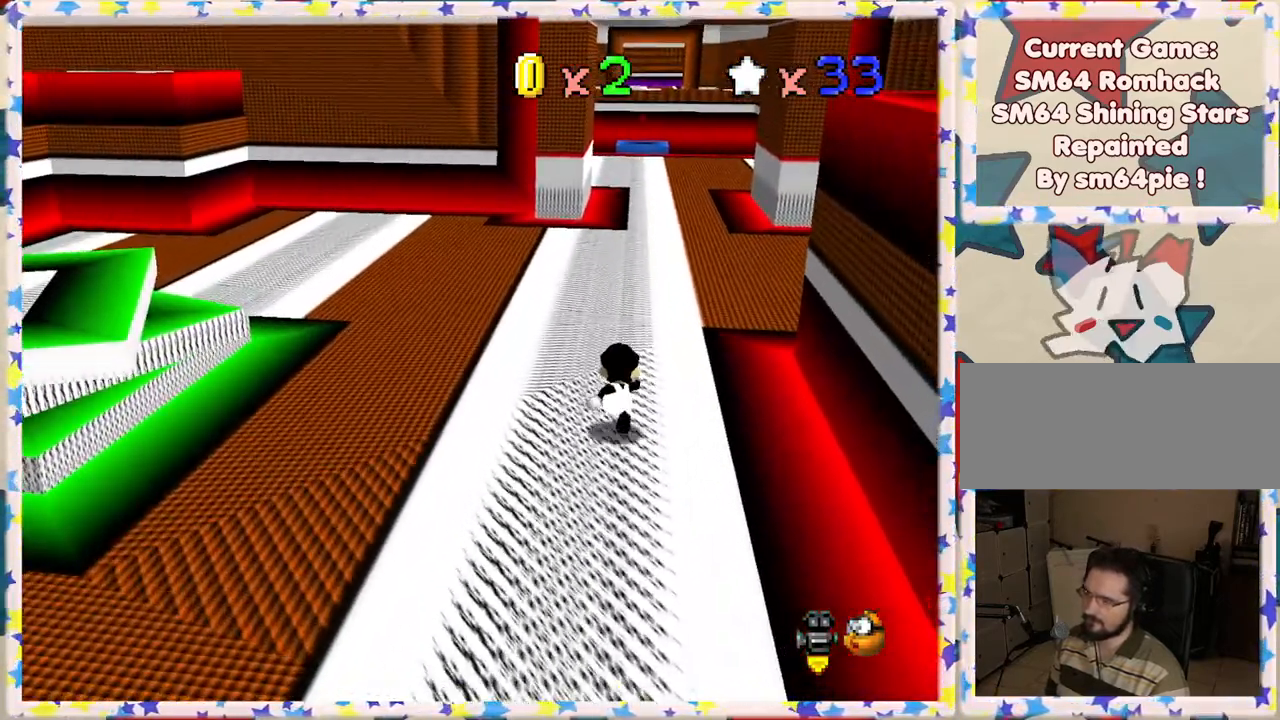
{"buttons": [], "left_stick": "up", "events": [[100, "A", "down"], [433, "A", "up"]]}
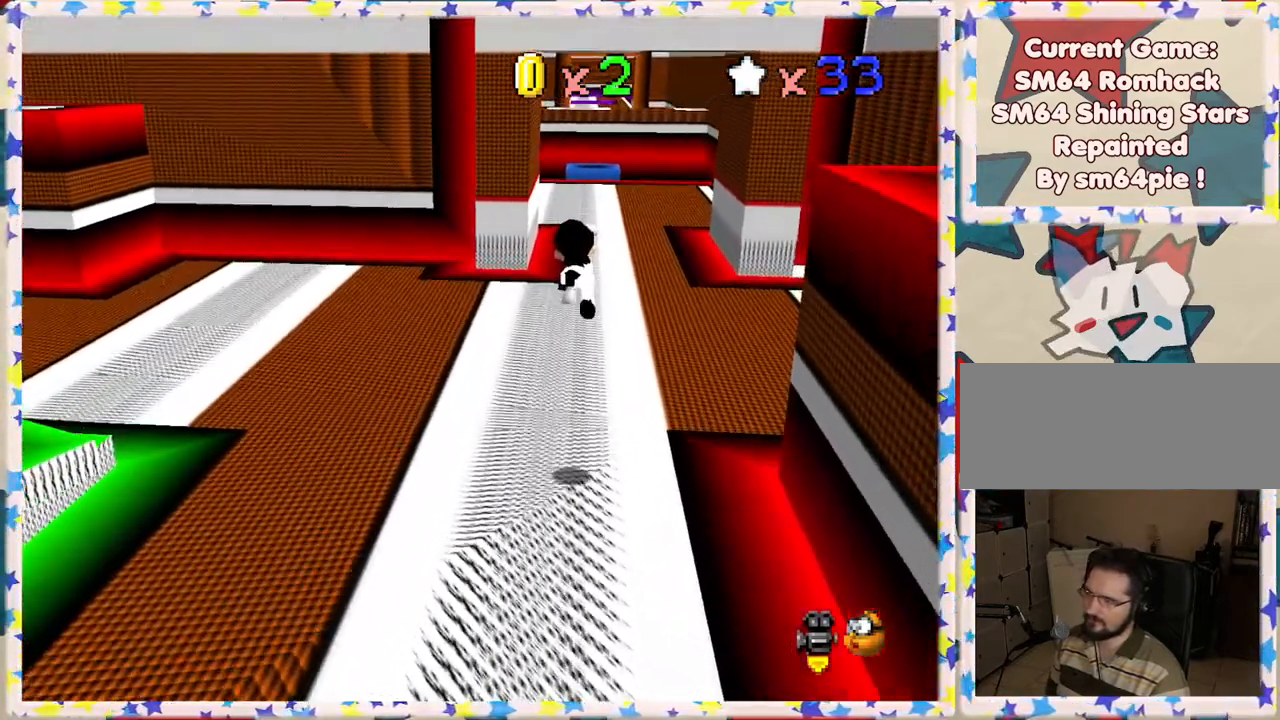
{"buttons": [], "left_stick": "up", "events": [[117, "B", "down"], [283, "B", "up"]]}
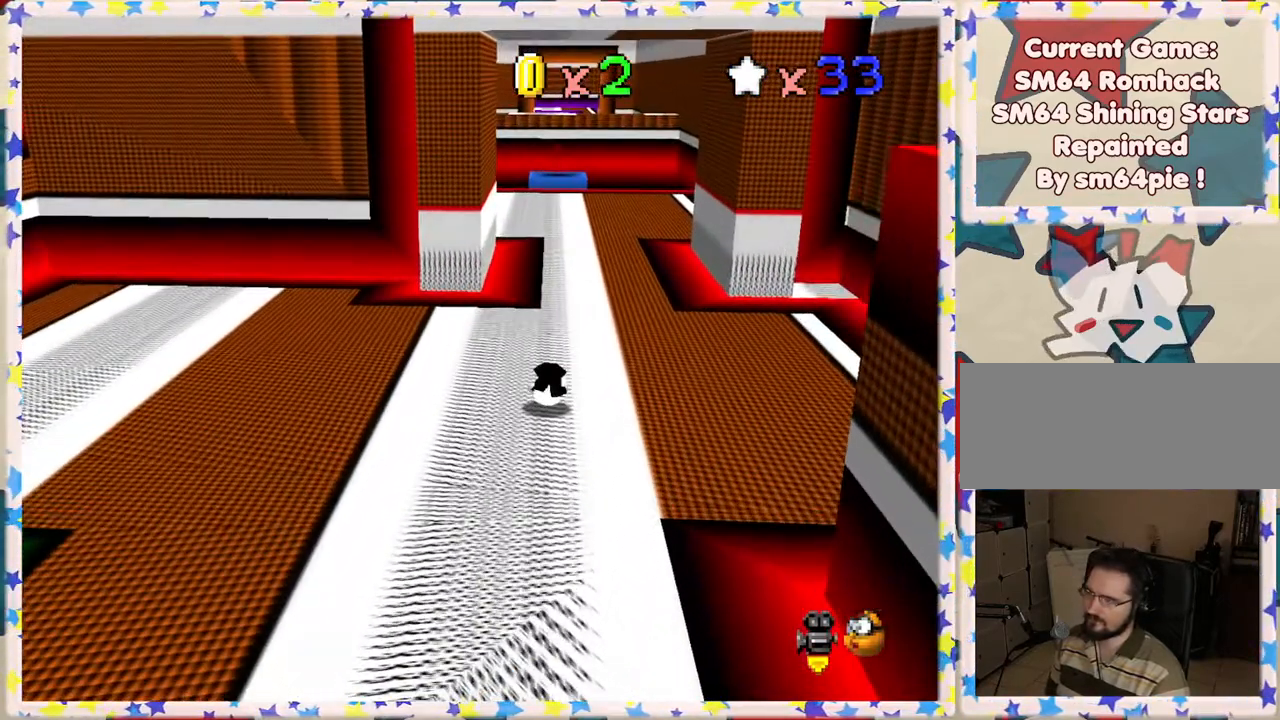
{"buttons": [], "left_stick": "up", "events": [[33, "A", "down"], [200, "A", "up"]]}
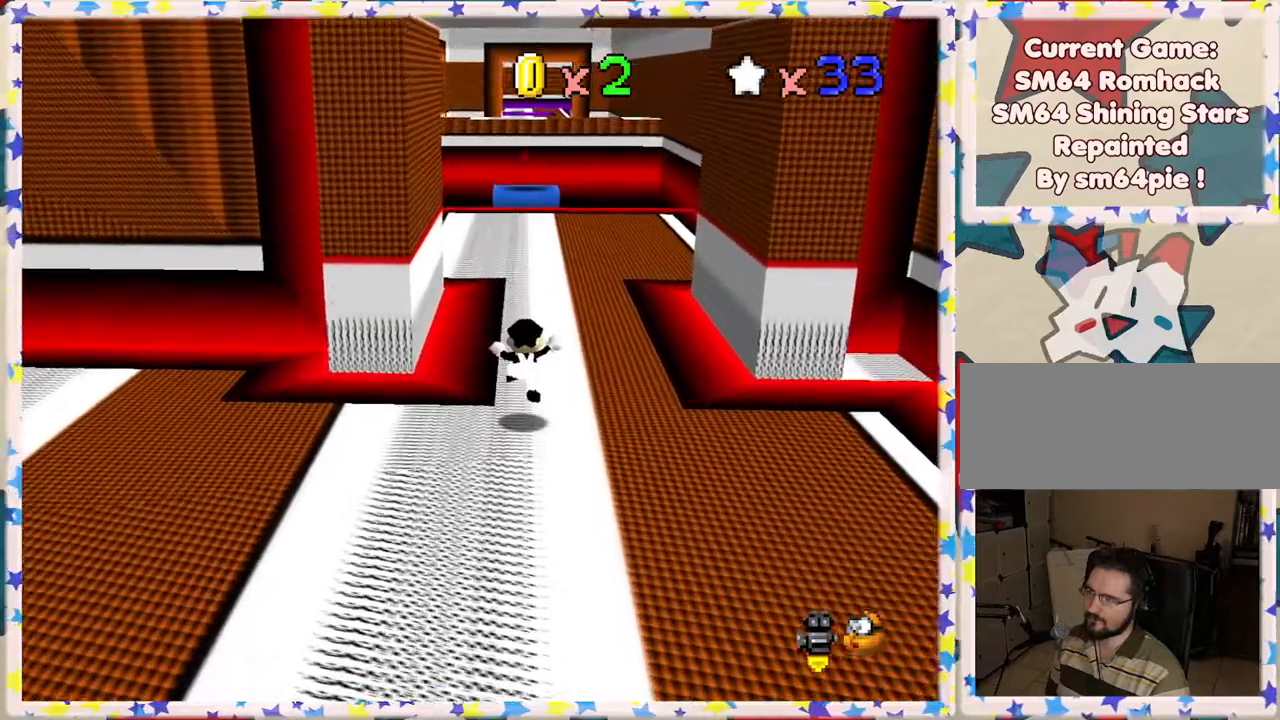
{"buttons": [], "left_stick": "up", "events": []}
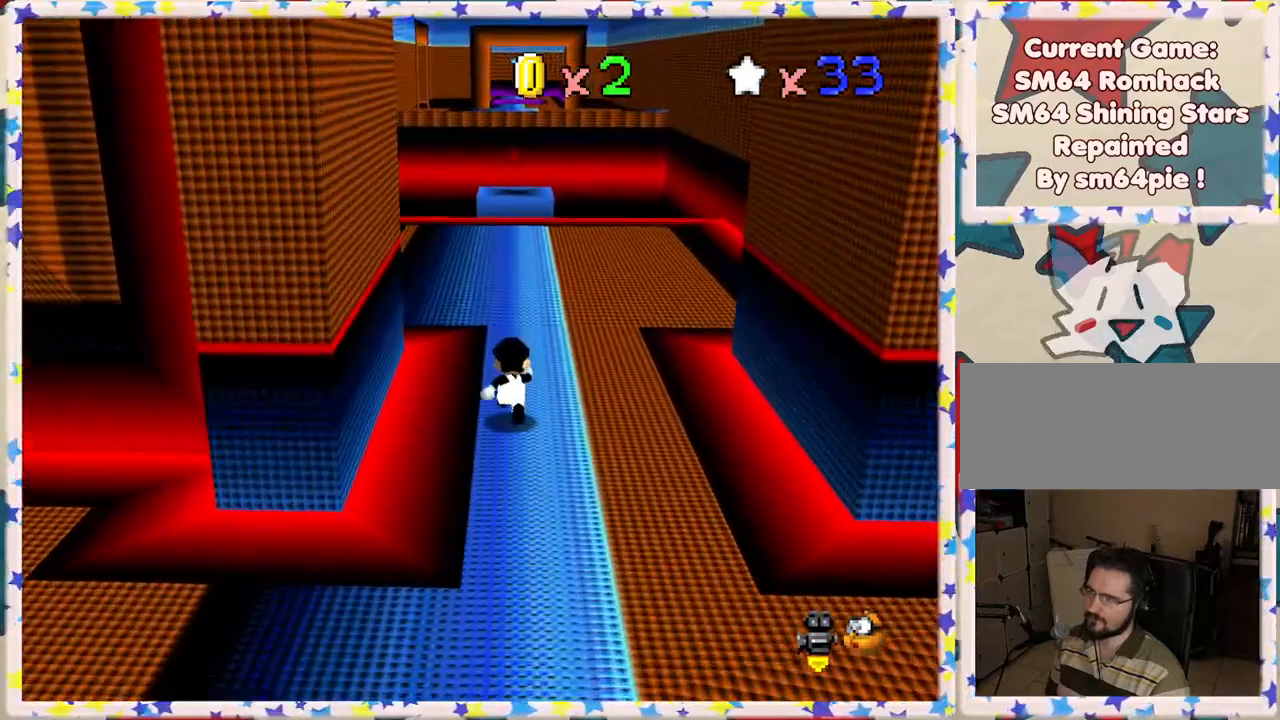
{"buttons": [], "left_stick": "up", "events": []}
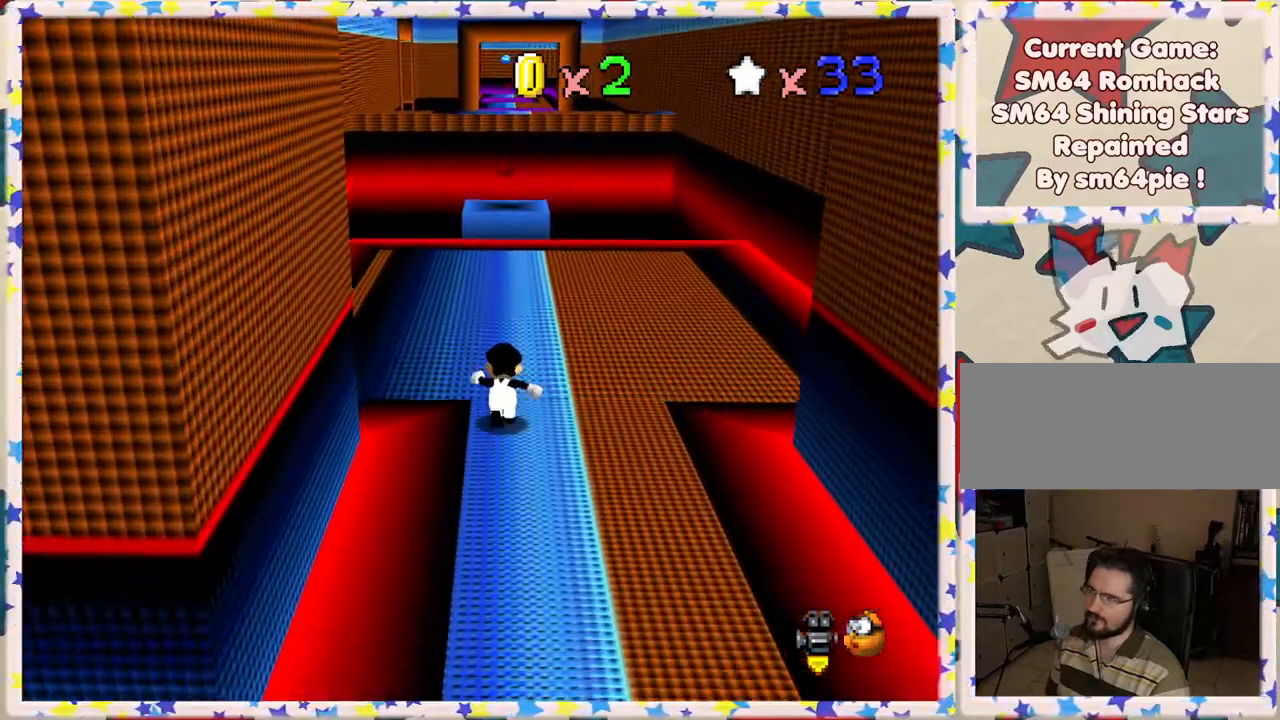
{"buttons": [], "left_stick": "up", "events": []}
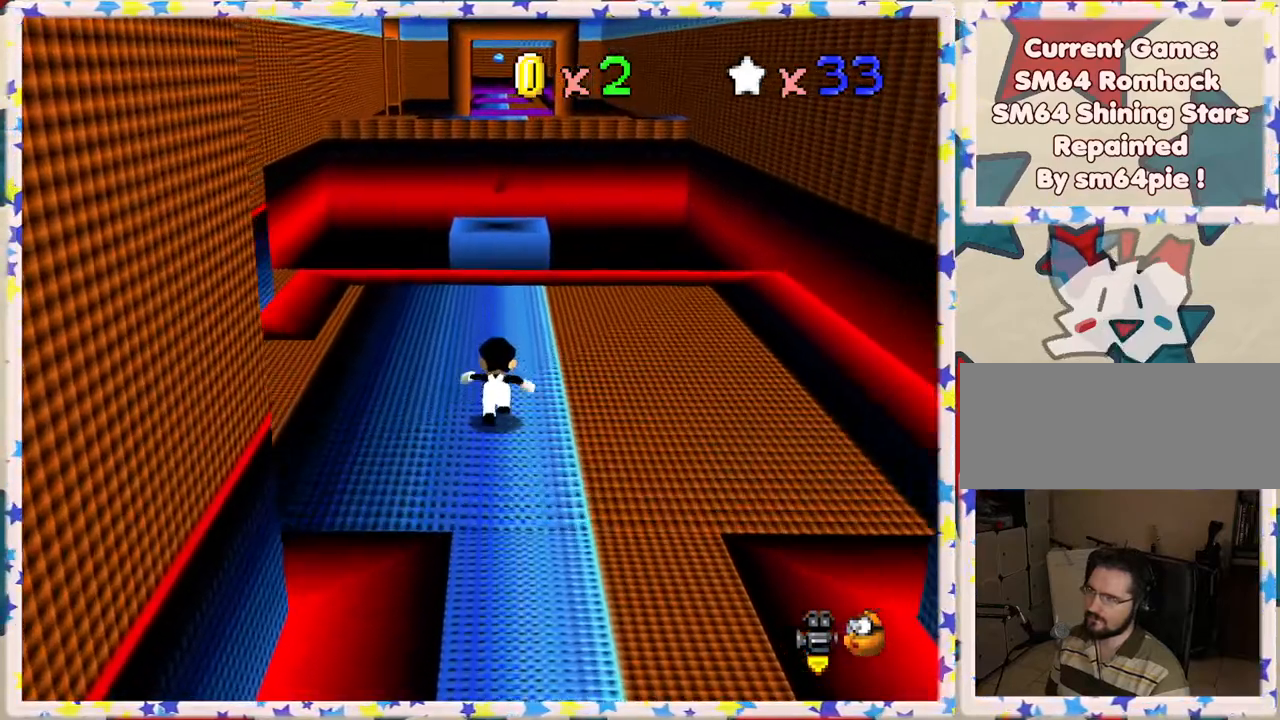
{"buttons": [], "left_stick": "up", "events": []}
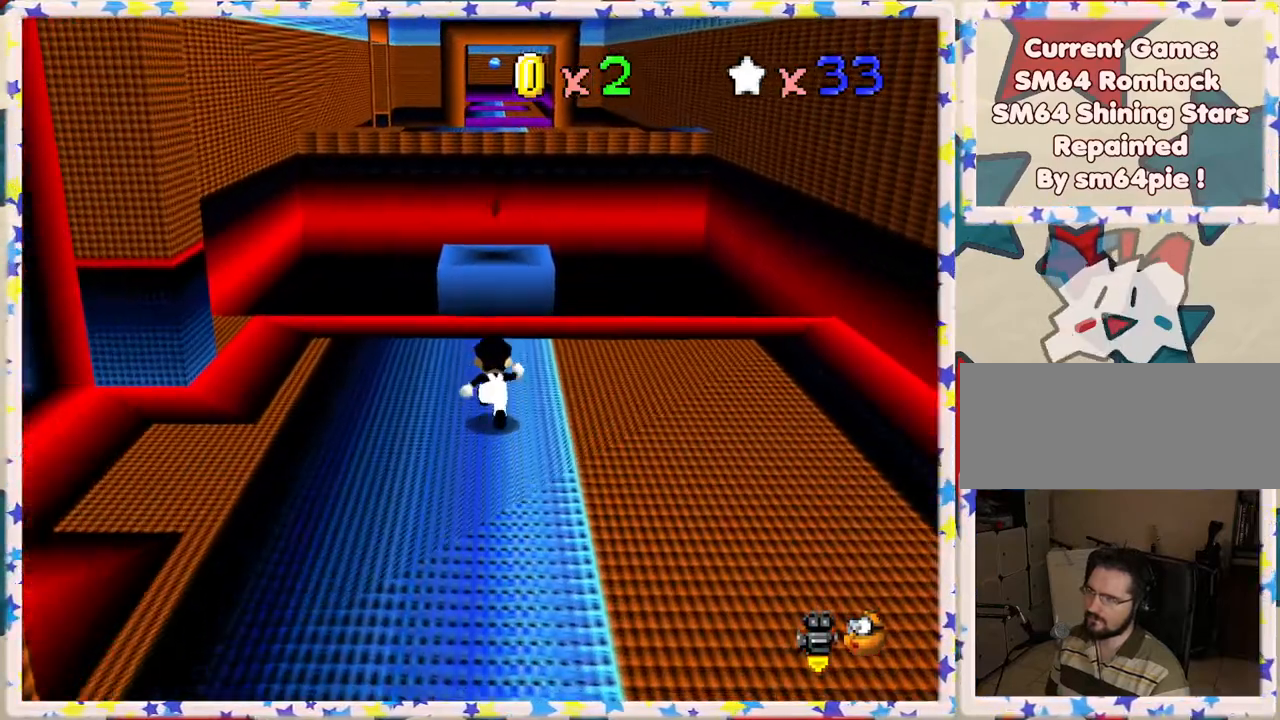
{"buttons": [], "left_stick": "center", "events": [[200, "C_RIGHT", "down"], [200, "left_stick", "center"], [300, "C_RIGHT", "up"], [367, "C_RIGHT", "down"], [467, "C_RIGHT", "up"]]}